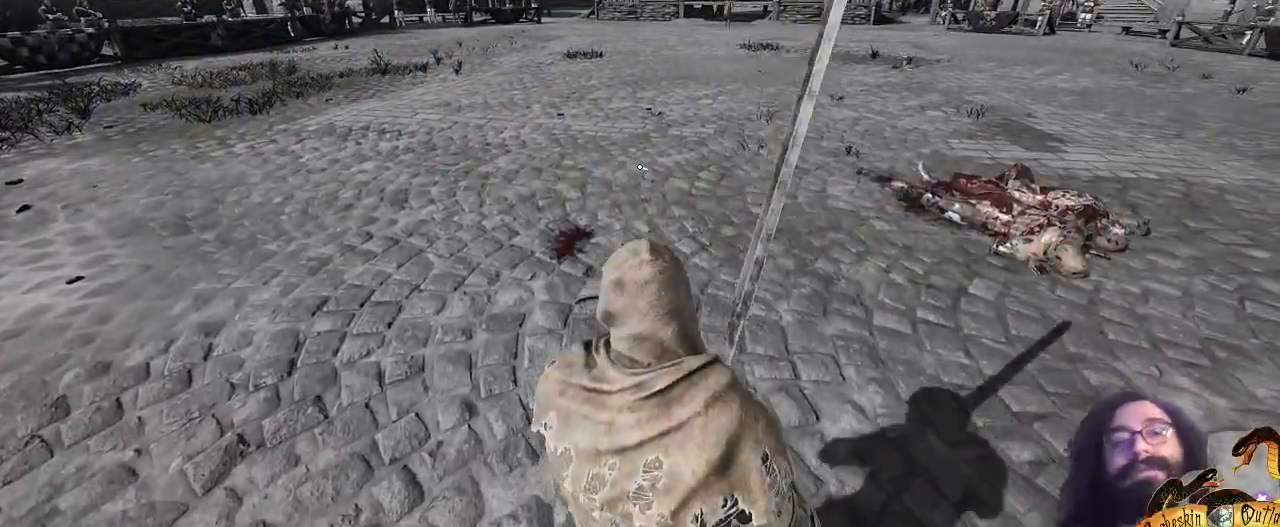
Gameplay with keyboard and mouse; each line is a JSON object with the keys and mouse buttons held at the frame after it. "events" lists presses ("down") and releases ("up") of ".", "/", "0", "1", "2", "3", "4", "5", "6", "7", "8", "9", "a", "alt_l", "alt_r", "b", "backslash", "c", "caps_lock", "comma", "ctrl_l", "ctrl_r", "d", "e", "equals", "escape", "f", "f1", "f10", "f11", "f12", "f2", "f3", "f4", "f5", "f6", "f7", "f8", "f9", "g", "h", "i", "j", "k", "l", "lbracket", "m", "minus", "n", "o", "p", "q", "quote", "r", "rbracket", "return", "s", "semicolon", "shift_l", "shift_r", "space", "super", "t", "tab", "tilde", "u", "v", "w", "x", "y", "z", "mouse_left" and "mouse_right" between this image and that frame as [ms after this image, input, new state], when the widget could be followed in between. "mouse_left", "mouse_right" = the "left", "right" buttons of the "mouse" list. No other keys are recorded. Not read: mouse_move mouse_wheel.
{"keys": ["shift_l", "w"], "mouse": []}
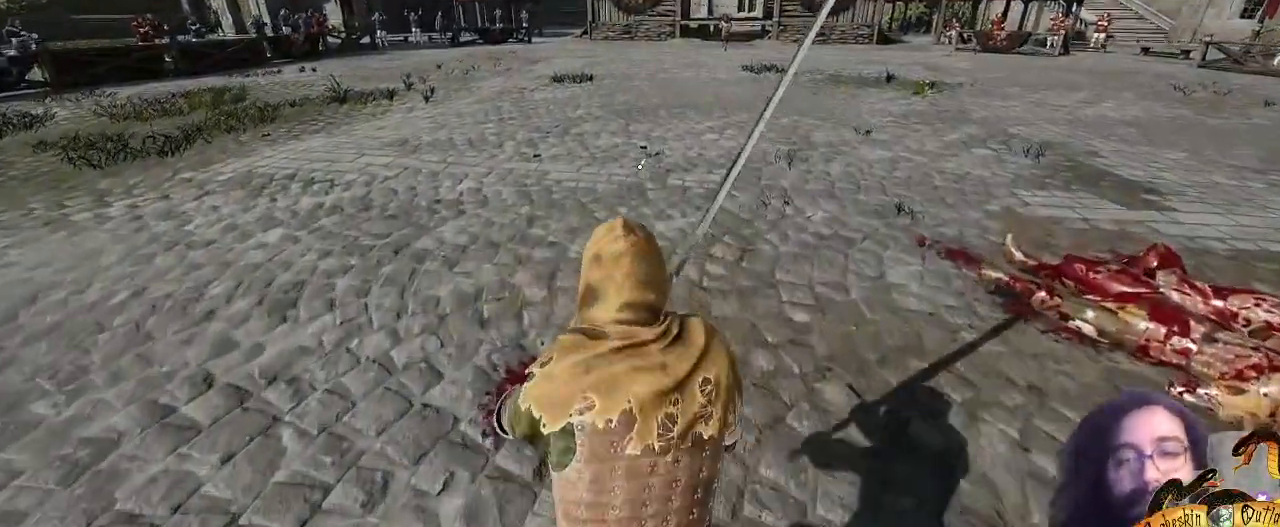
{"keys": ["shift_l", "w"], "mouse": []}
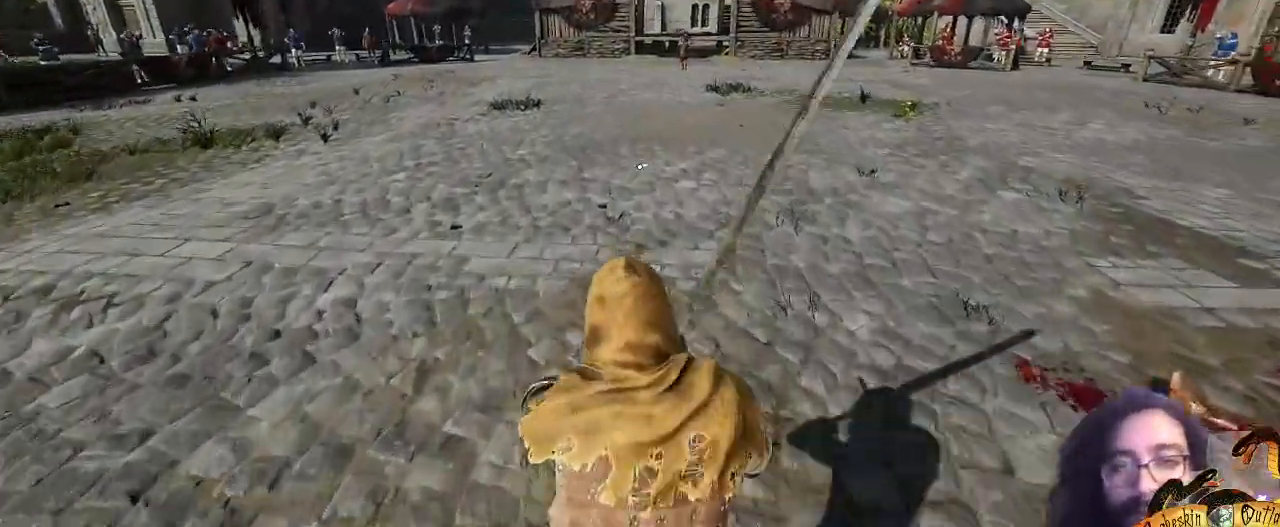
{"keys": ["shift_l", "w"], "mouse": [], "events": [[33, "2", "down"], [167, "2", "up"]]}
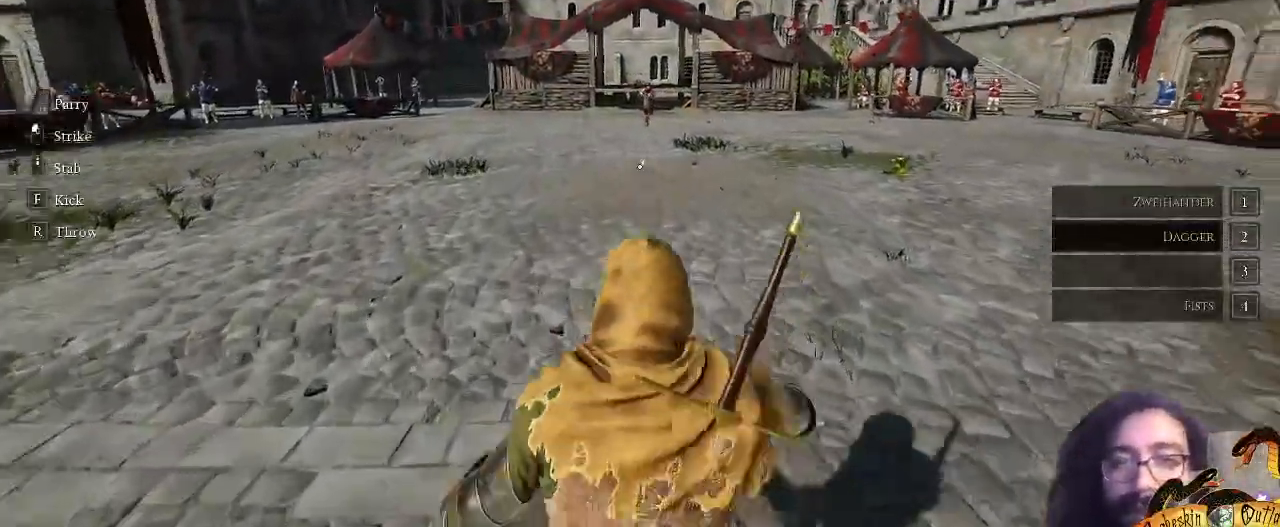
{"keys": ["shift_l", "w"], "mouse": []}
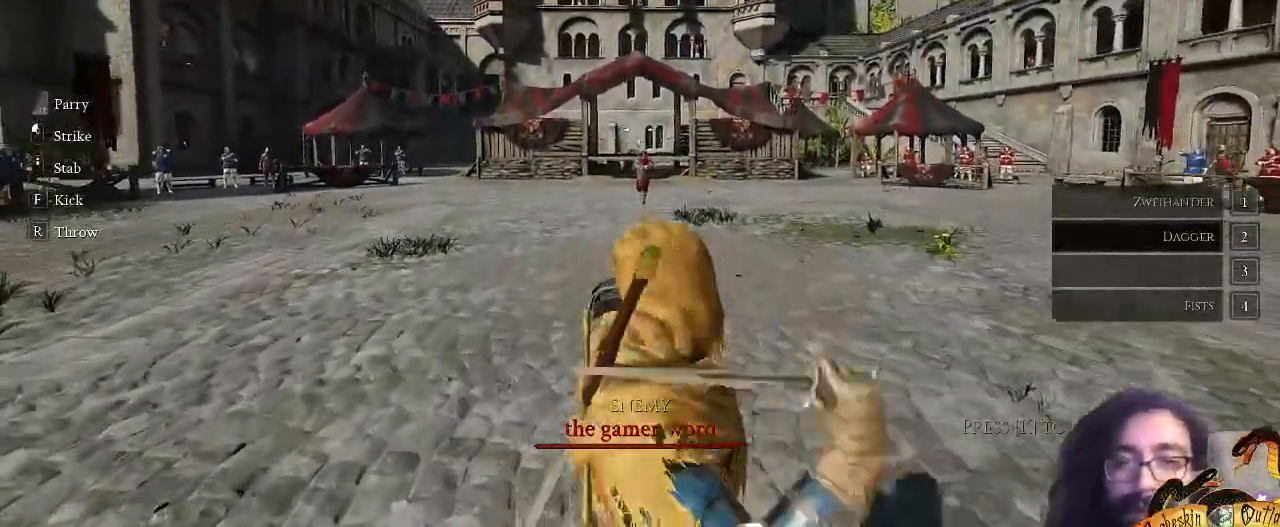
{"keys": ["shift_l", "w"], "mouse": []}
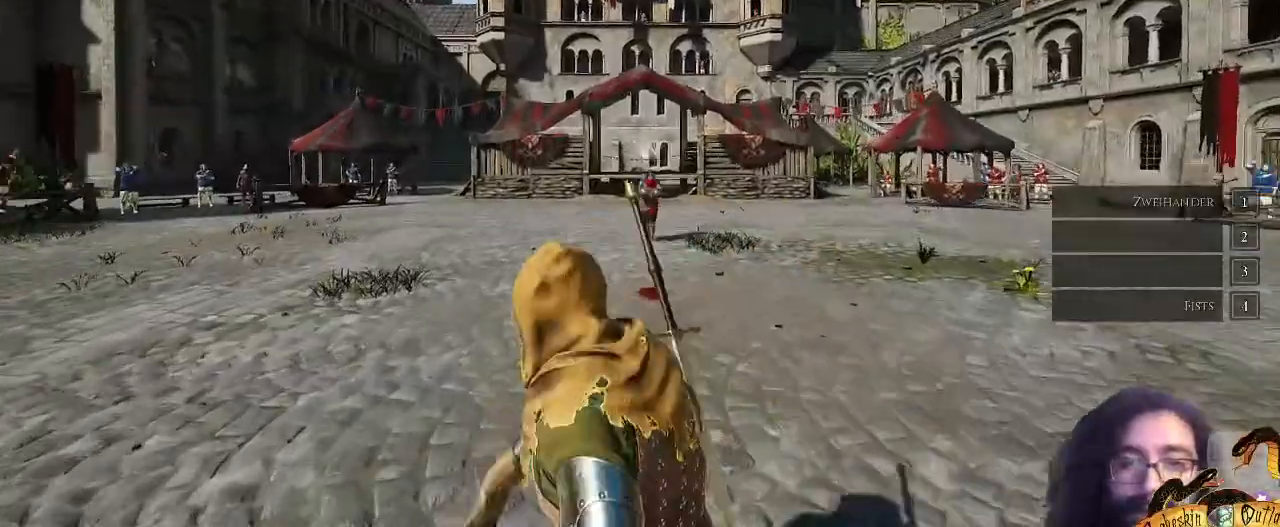
{"keys": ["d", "shift_l", "w"], "mouse": [], "events": [[67, "shift_l", "up"], [267, "d", "down"], [467, "shift_l", "down"]]}
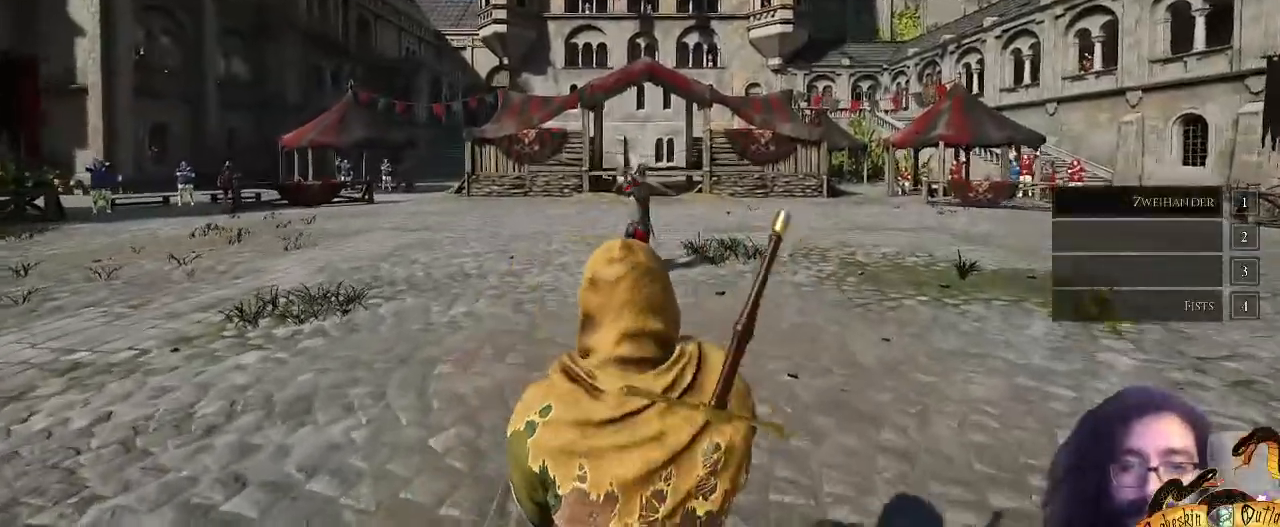
{"keys": ["shift_l", "w"], "mouse": []}
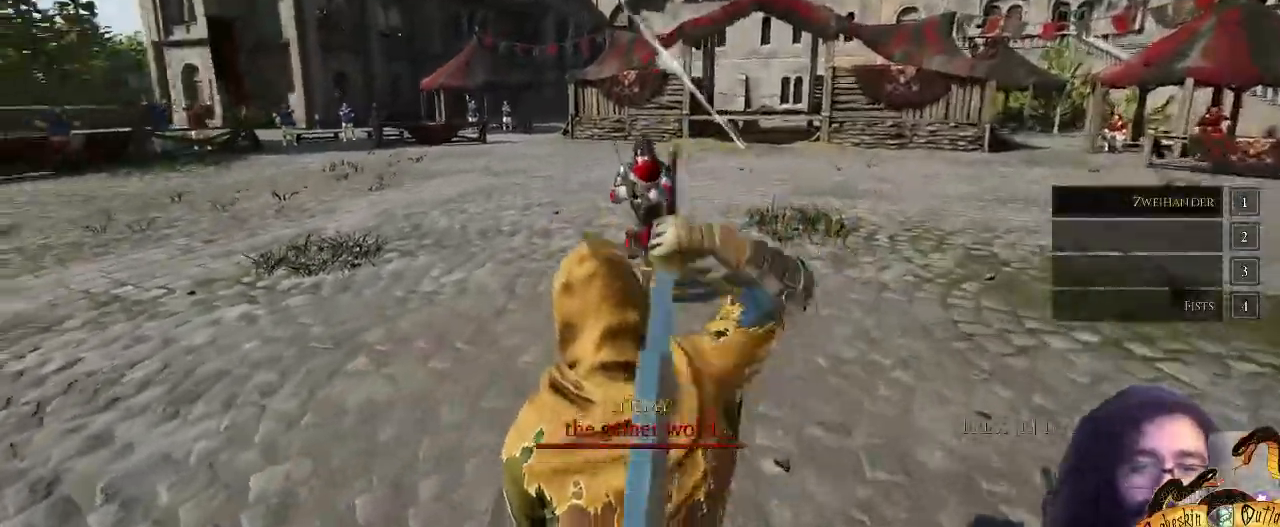
{"keys": [], "mouse": [], "events": [[33, "a", "down"], [133, "w", "up"], [300, "f", "down"], [333, "a", "up"], [367, "shift_l", "up"], [433, "f", "up"]]}
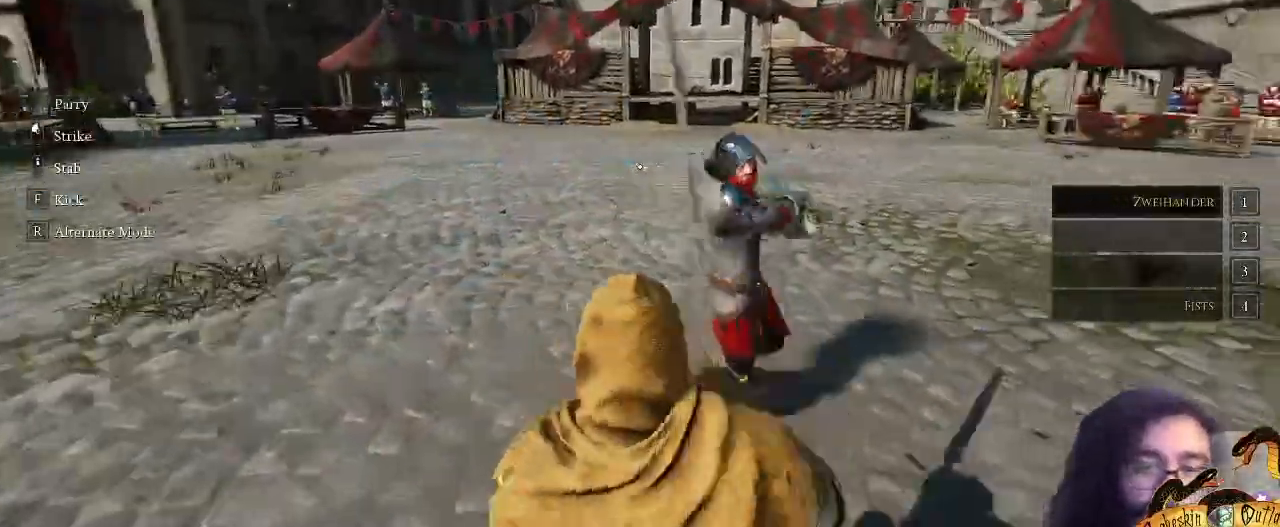
{"keys": [], "mouse": [], "events": [[233, "f", "down"], [333, "f", "up"]]}
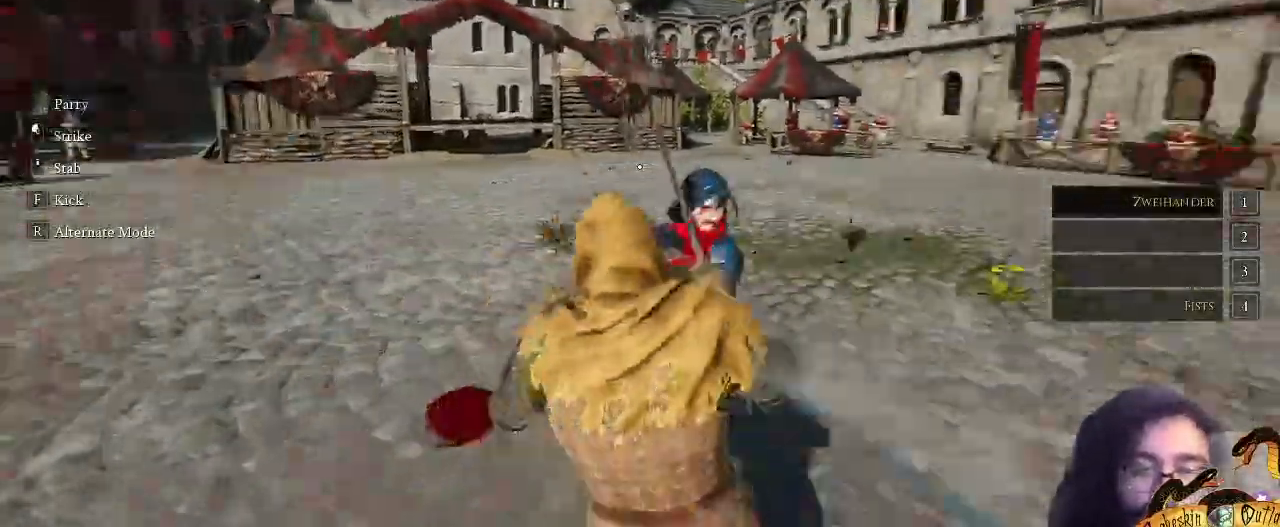
{"keys": ["s"], "mouse": [], "events": [[233, "s", "down"]]}
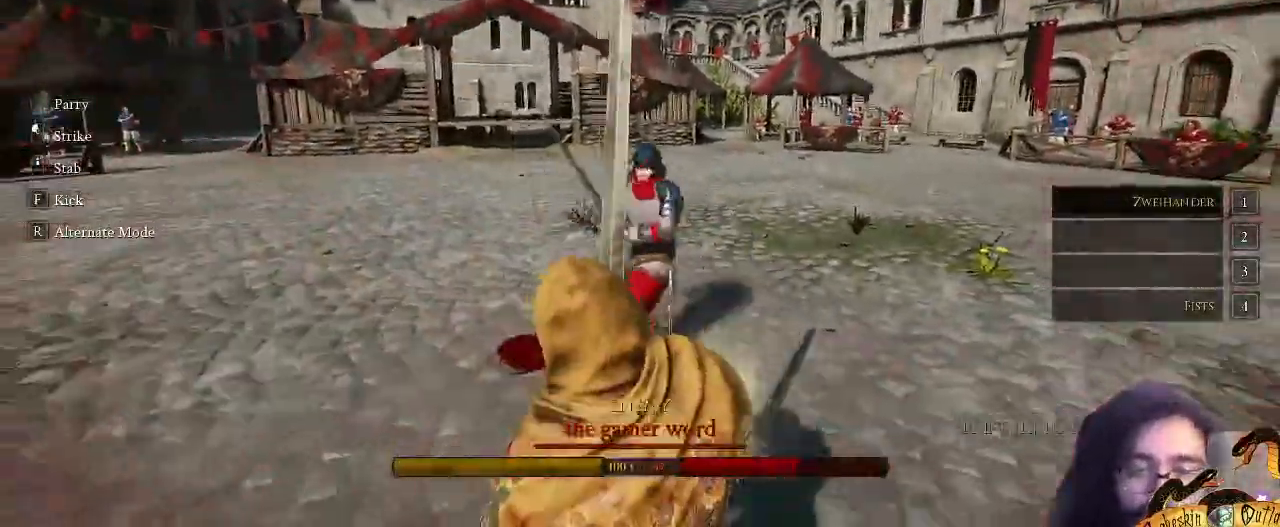
{"keys": ["s"], "mouse": [], "events": [[400, "f", "down"], [500, "f", "up"]]}
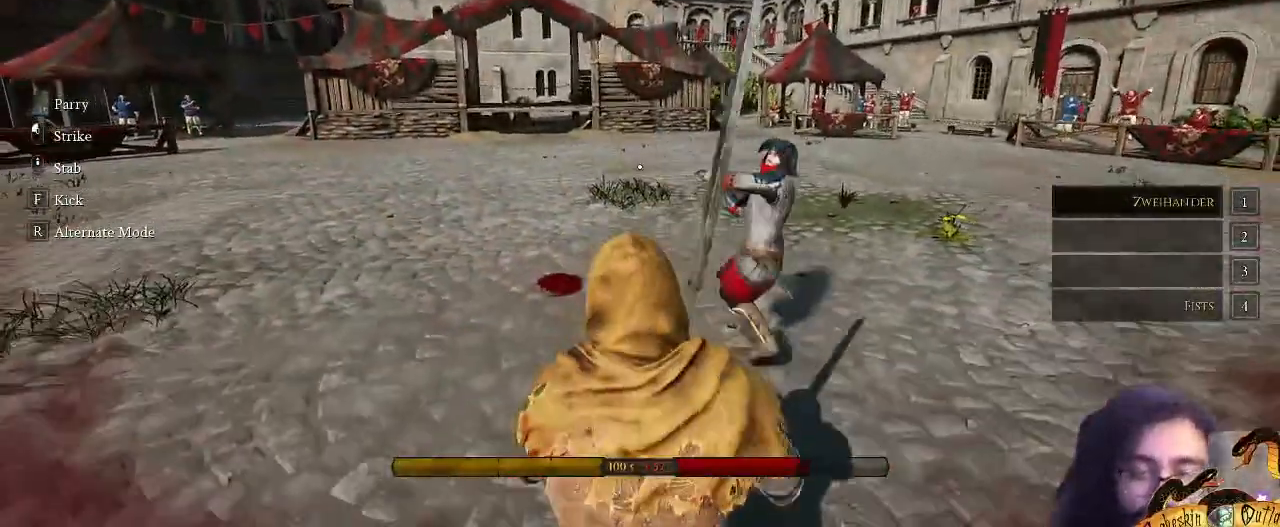
{"keys": ["s"], "mouse": [], "events": []}
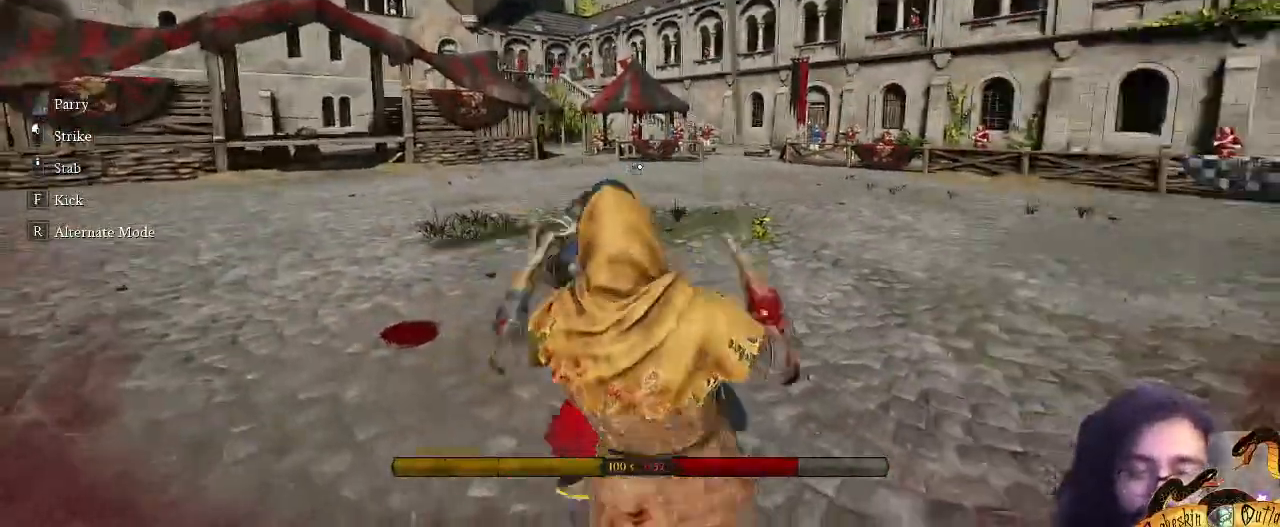
{"keys": ["0", "w"], "mouse": [], "events": [[200, "s", "up"], [233, "a", "down"], [400, "0", "down"], [400, "a", "up"], [400, "w", "down"]]}
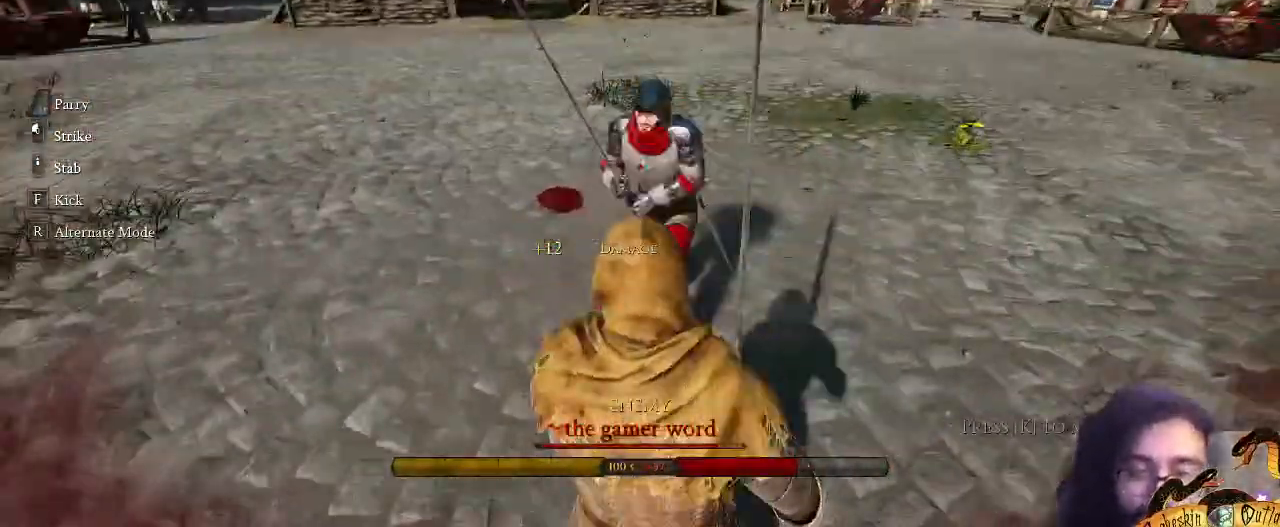
{"keys": ["d", "shift_l"], "mouse": ["right"], "events": [[33, "0", "up"], [67, "shift_l", "down"], [133, "d", "down"], [367, "mouse_right", "down"], [433, "w", "up"]]}
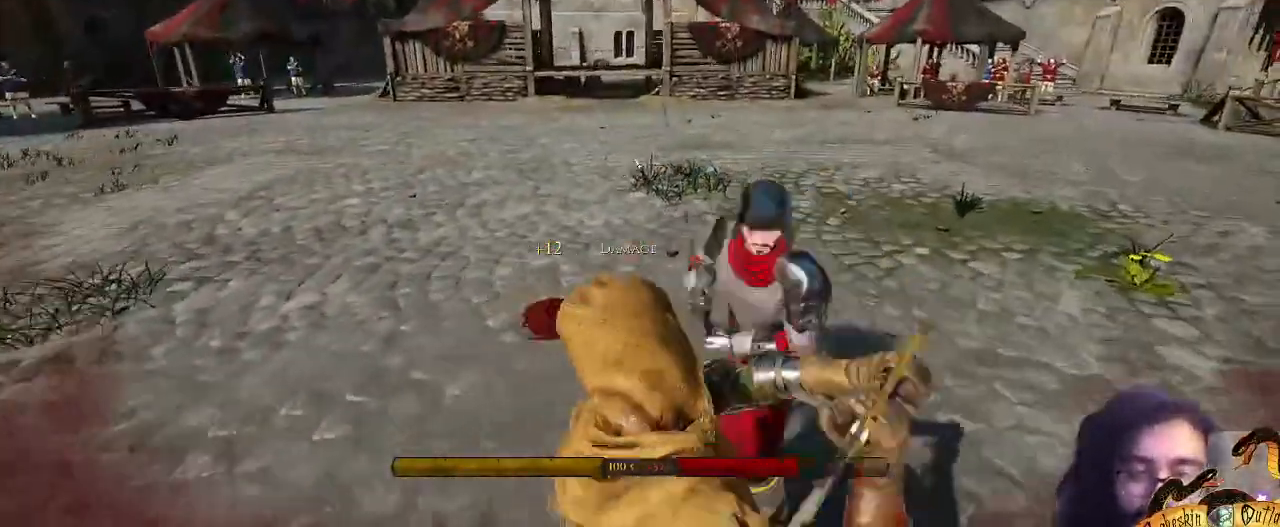
{"keys": ["0", "d", "shift_l", "w"], "mouse": [], "events": [[67, "mouse_right", "up"], [200, "0", "down"], [433, "w", "down"], [467, "shift_l", "up"], [500, "shift_l", "down"]]}
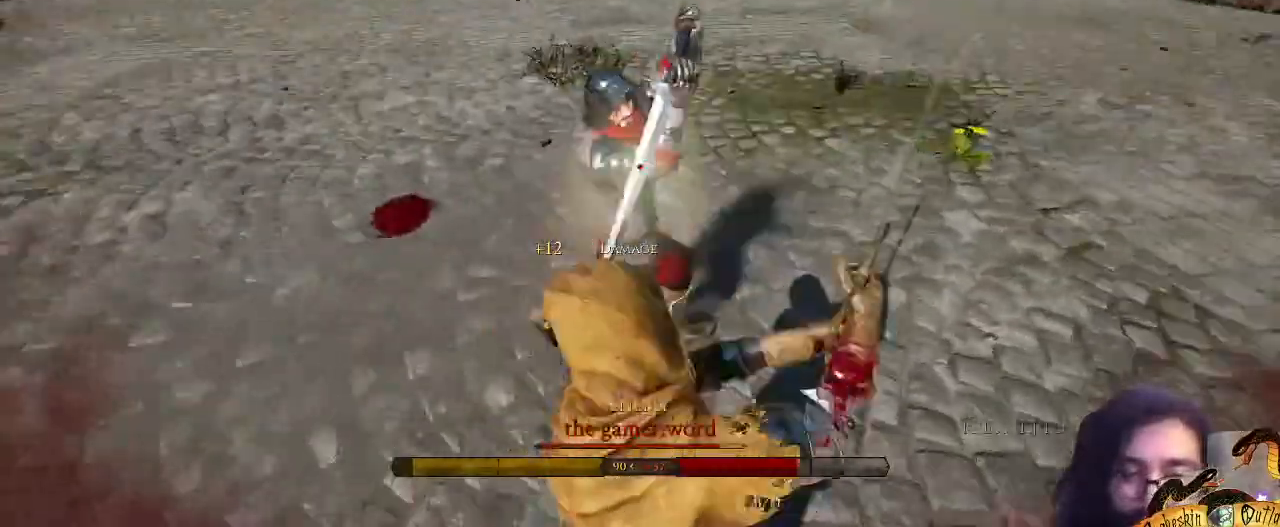
{"keys": ["d", "w"], "mouse": [], "events": [[33, "0", "up"], [167, "d", "up"], [233, "a", "down"], [300, "shift_l", "up"], [333, "a", "up"], [400, "d", "down"], [433, "w", "up"], [500, "w", "down"]]}